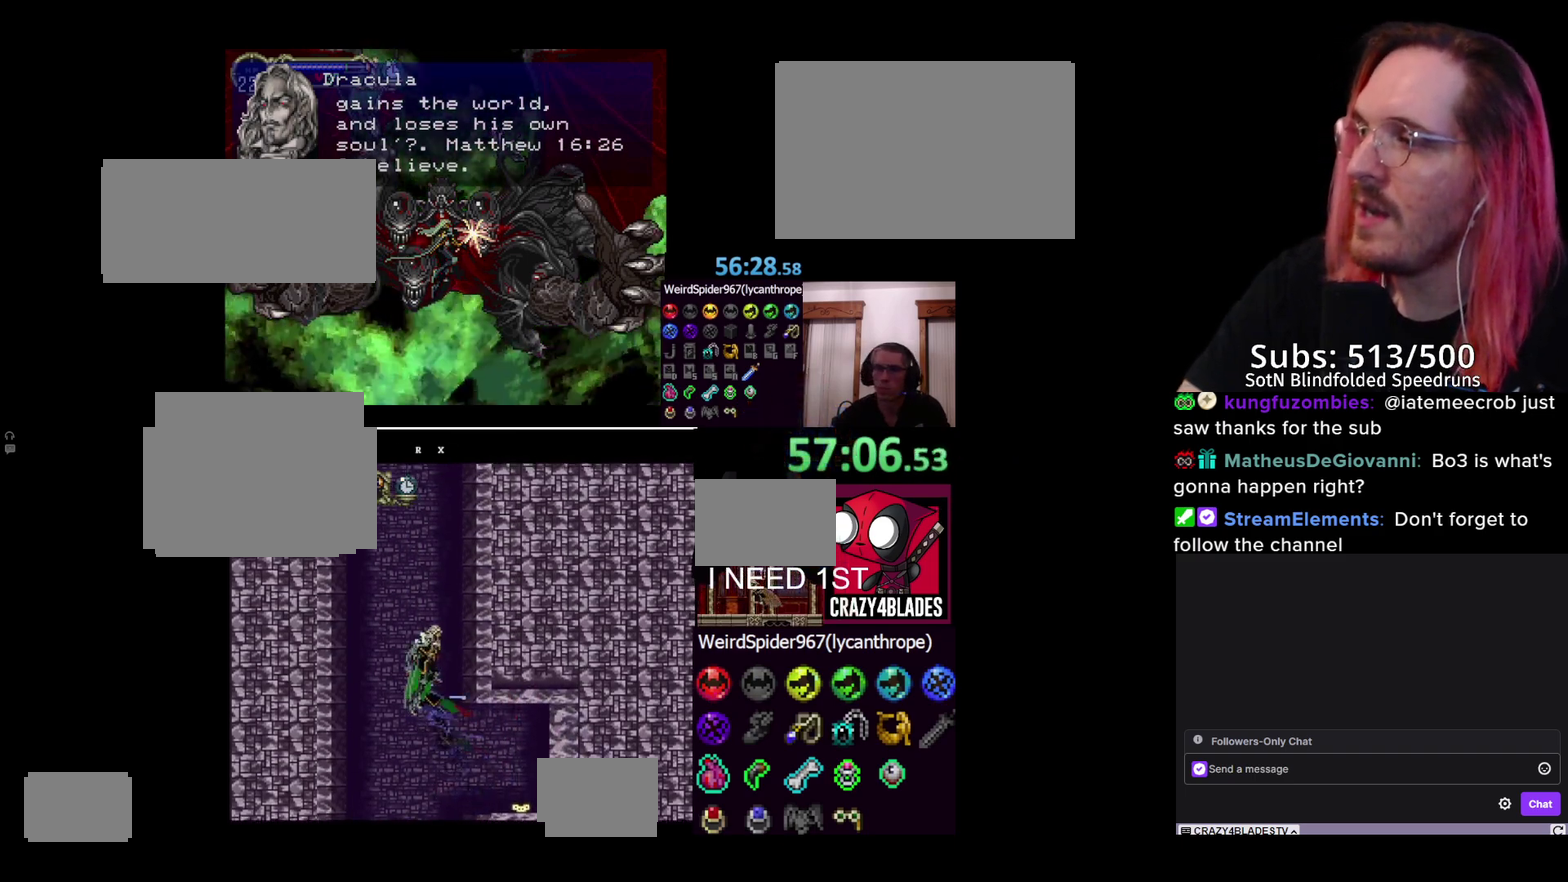
Gameplay with a controller (Xbox layout); each line is a JSON object with the inputs held at the frame after it. "events" lists button and stick changes between this image and that frame as [ms after this image, input, new state], when the widget could be followed in between. Not read: L3 R3.
{"buttons": ["DPAD_UP"], "left_stick": "center", "right_stick": "center", "events": [[150, "DPAD_UP", "down"], [317, "DPAD_RIGHT", "up"], [333, "A", "up"]]}
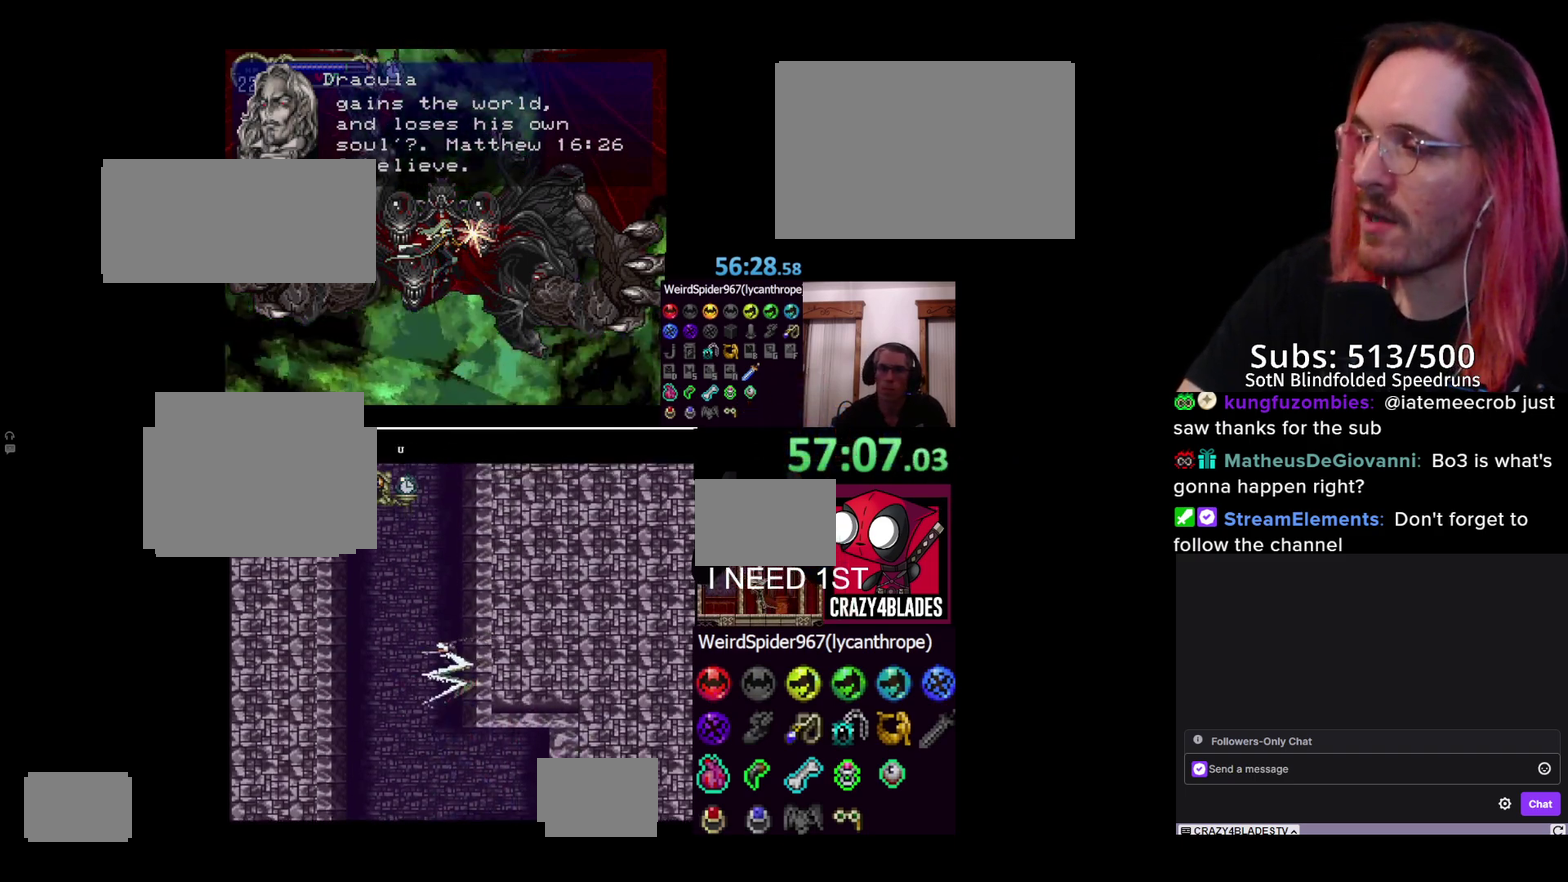
{"buttons": ["DPAD_UP"], "left_stick": "center", "right_stick": "center", "events": []}
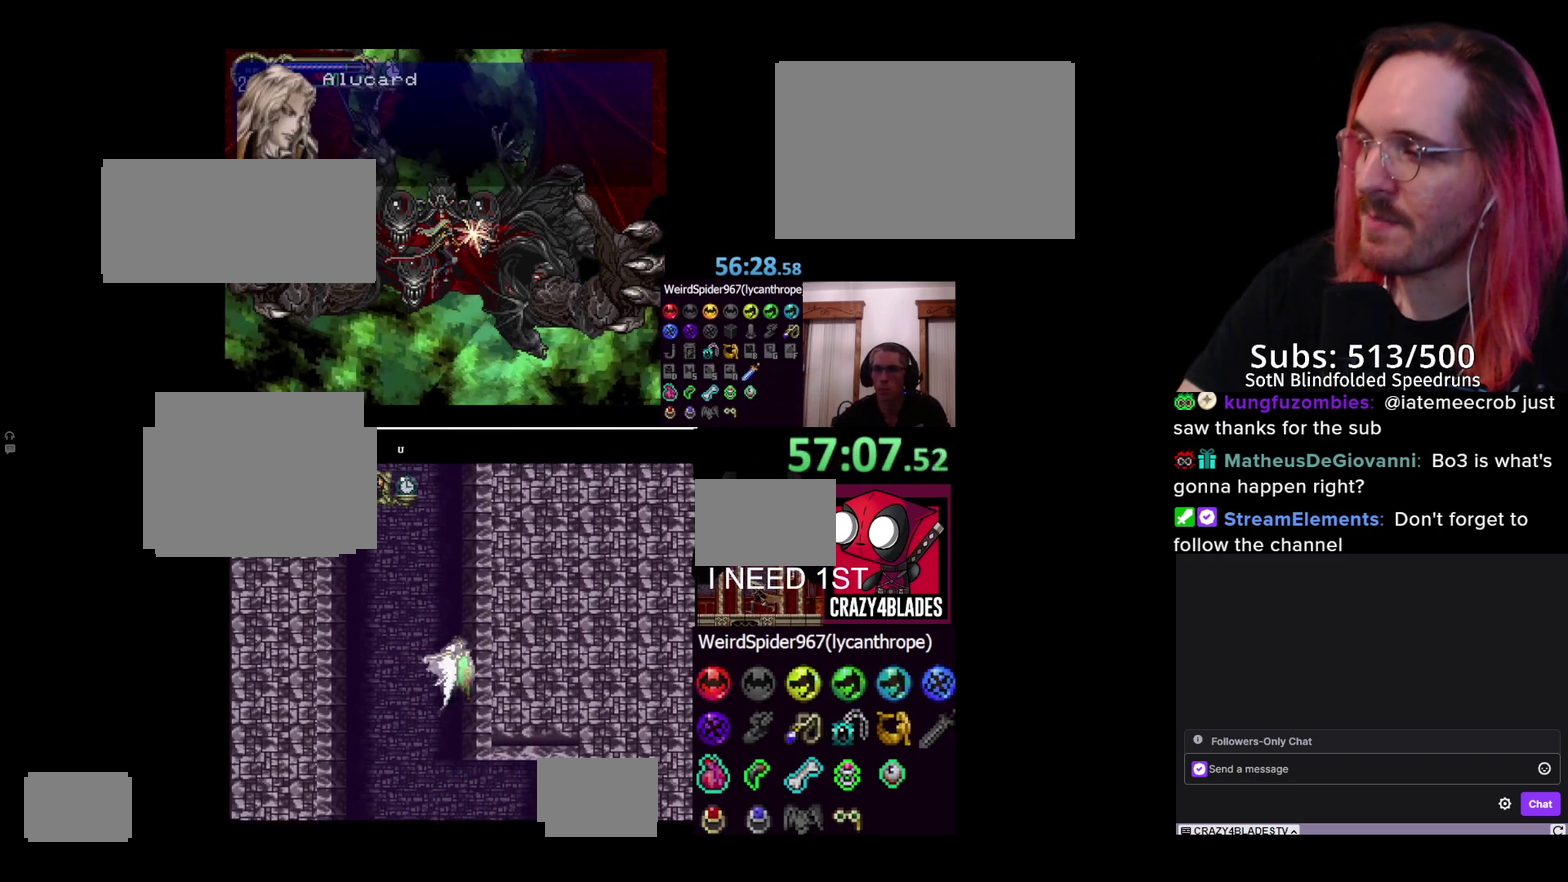
{"buttons": ["DPAD_UP"], "left_stick": "center", "right_stick": "center", "events": []}
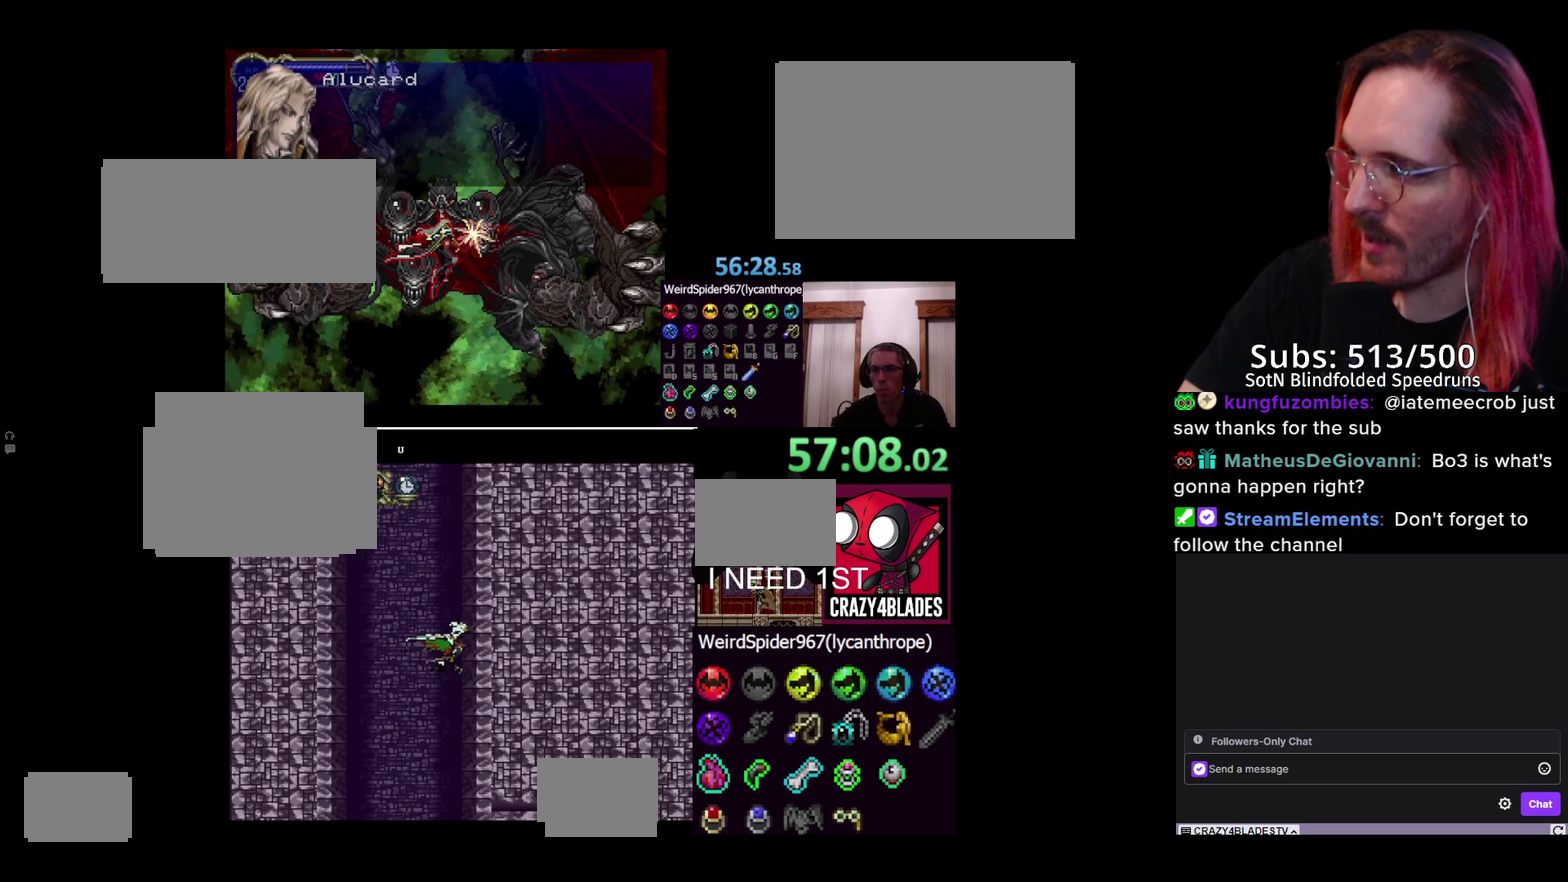
{"buttons": ["DPAD_UP"], "left_stick": "center", "right_stick": "center", "events": []}
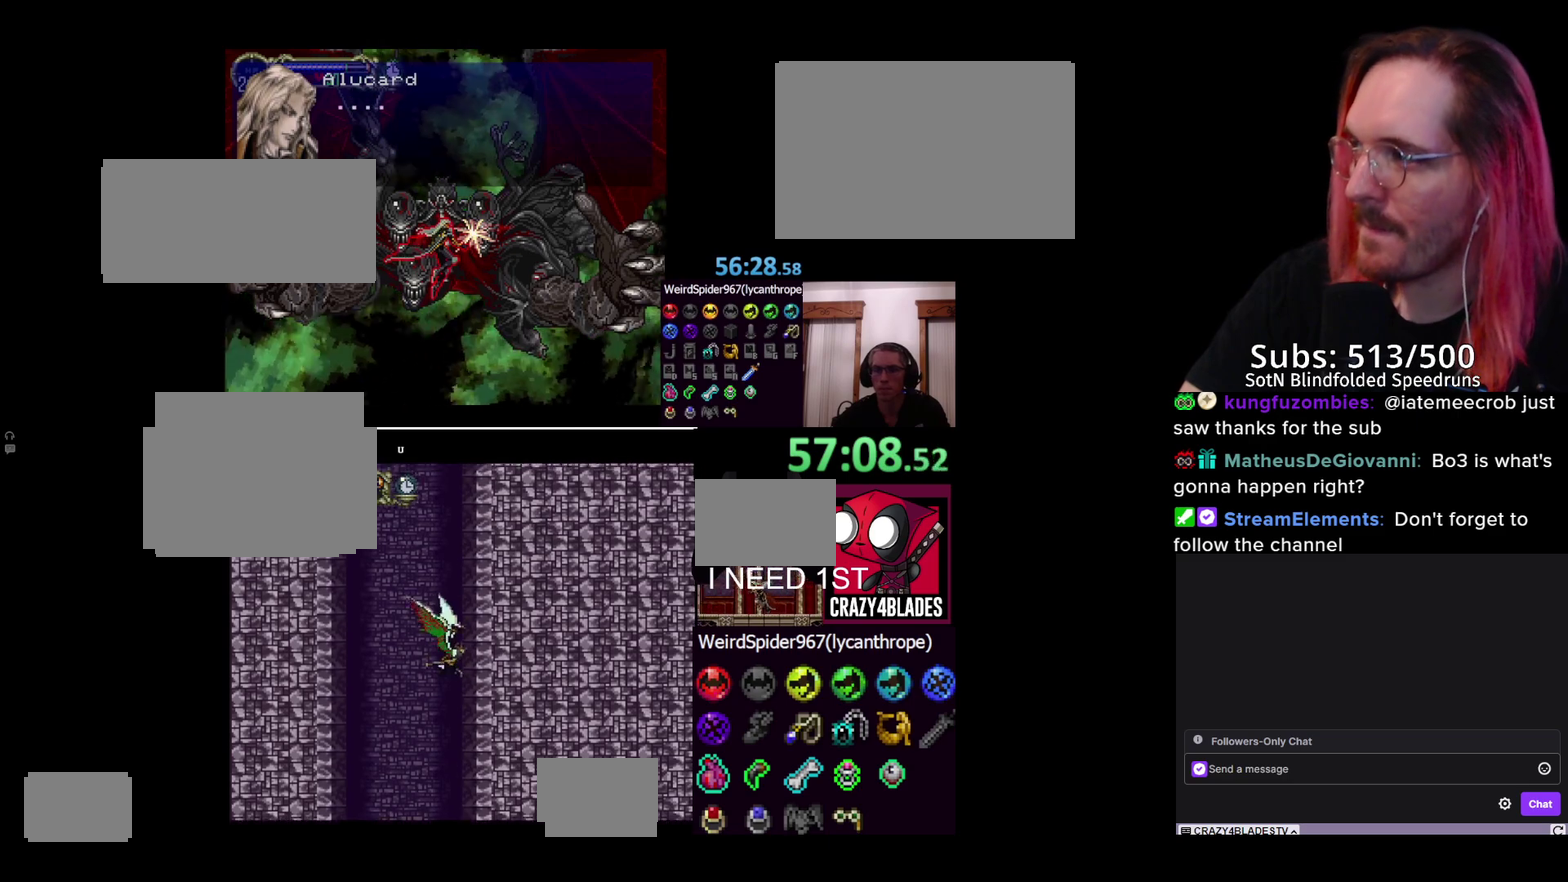
{"buttons": ["DPAD_UP"], "left_stick": "center", "right_stick": "center", "events": []}
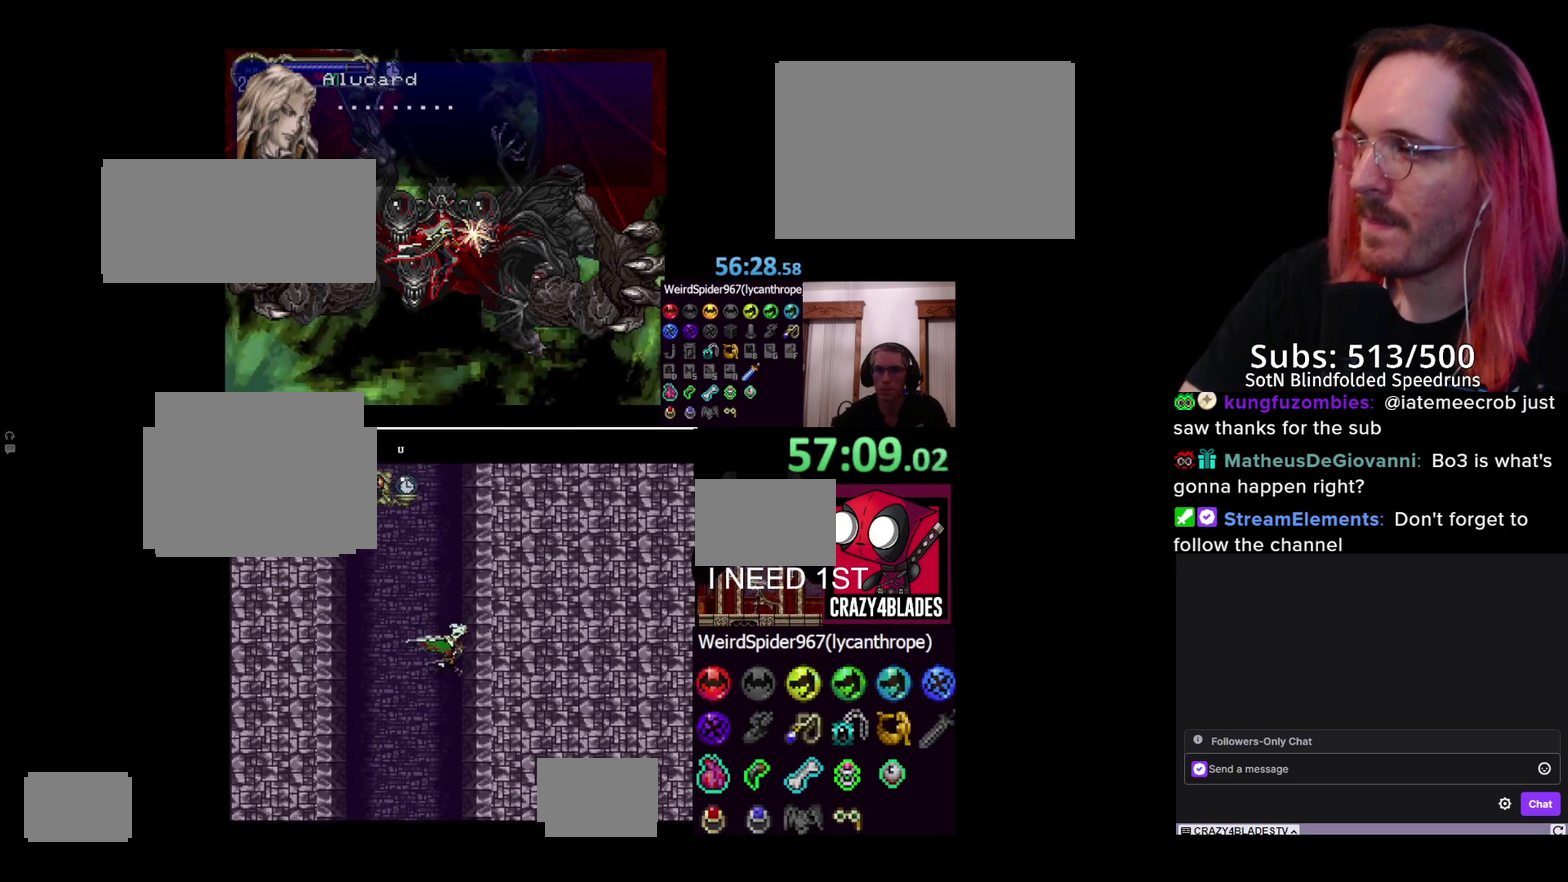
{"buttons": ["DPAD_UP"], "left_stick": "center", "right_stick": "center", "events": []}
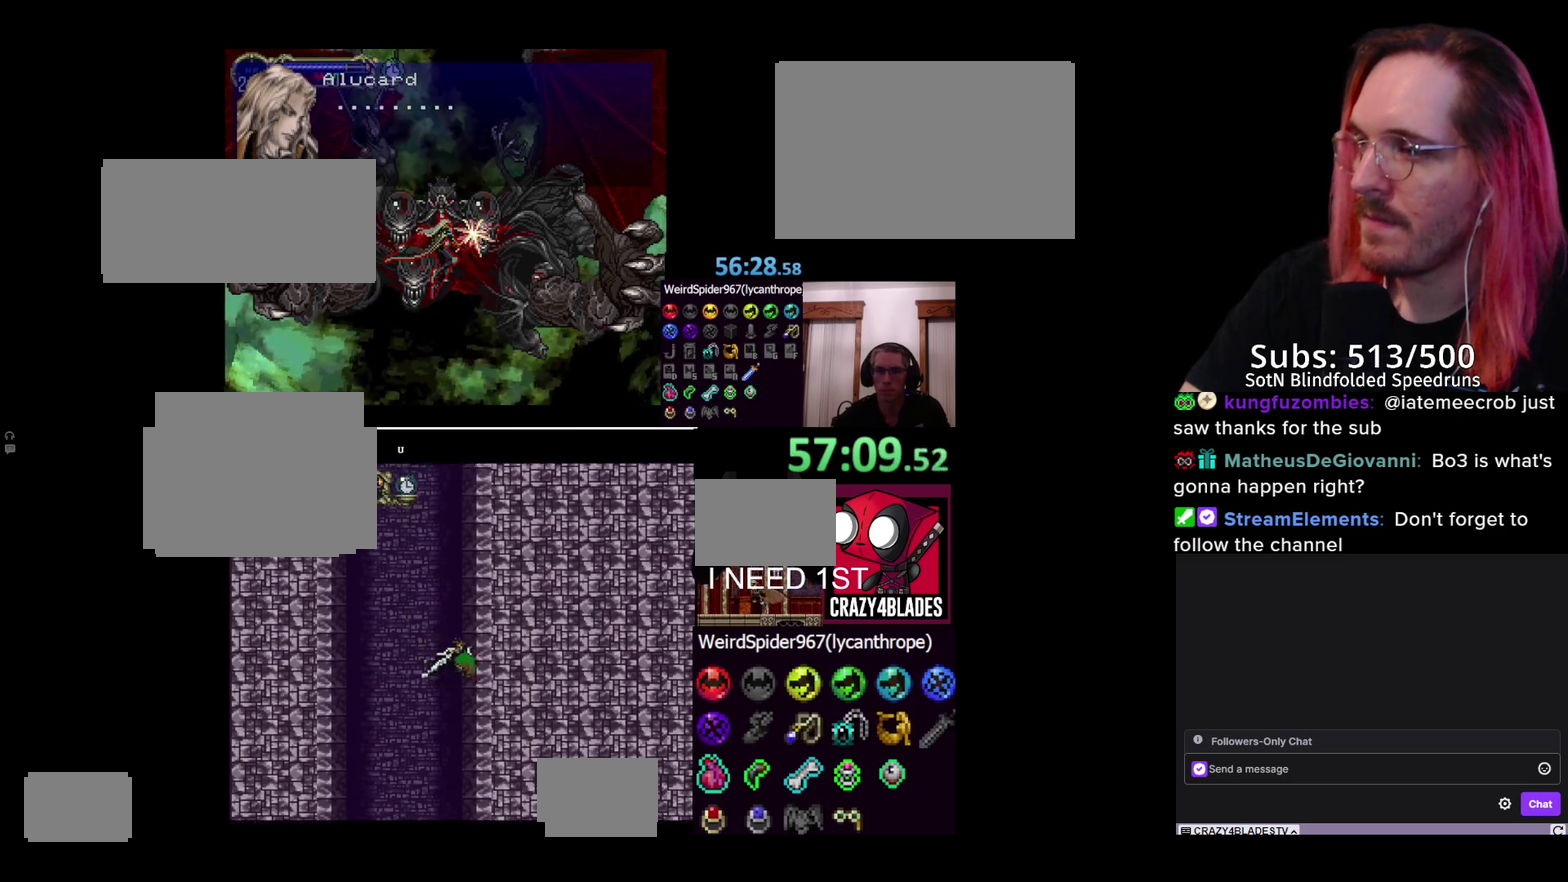
{"buttons": ["DPAD_UP"], "left_stick": "center", "right_stick": "center", "events": []}
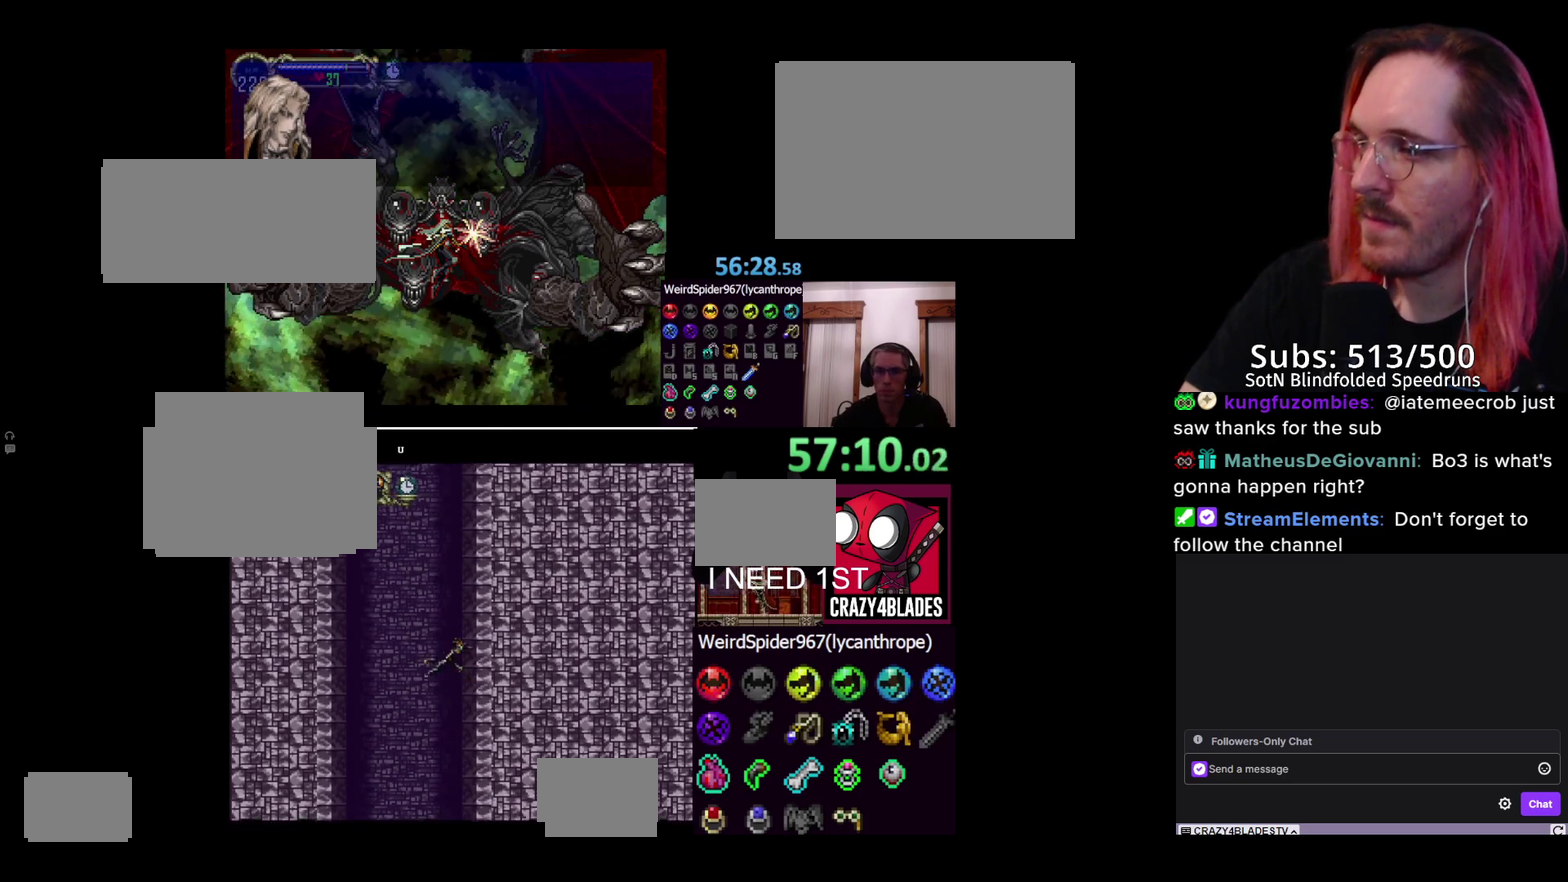
{"buttons": ["DPAD_UP"], "left_stick": "center", "right_stick": "center", "events": []}
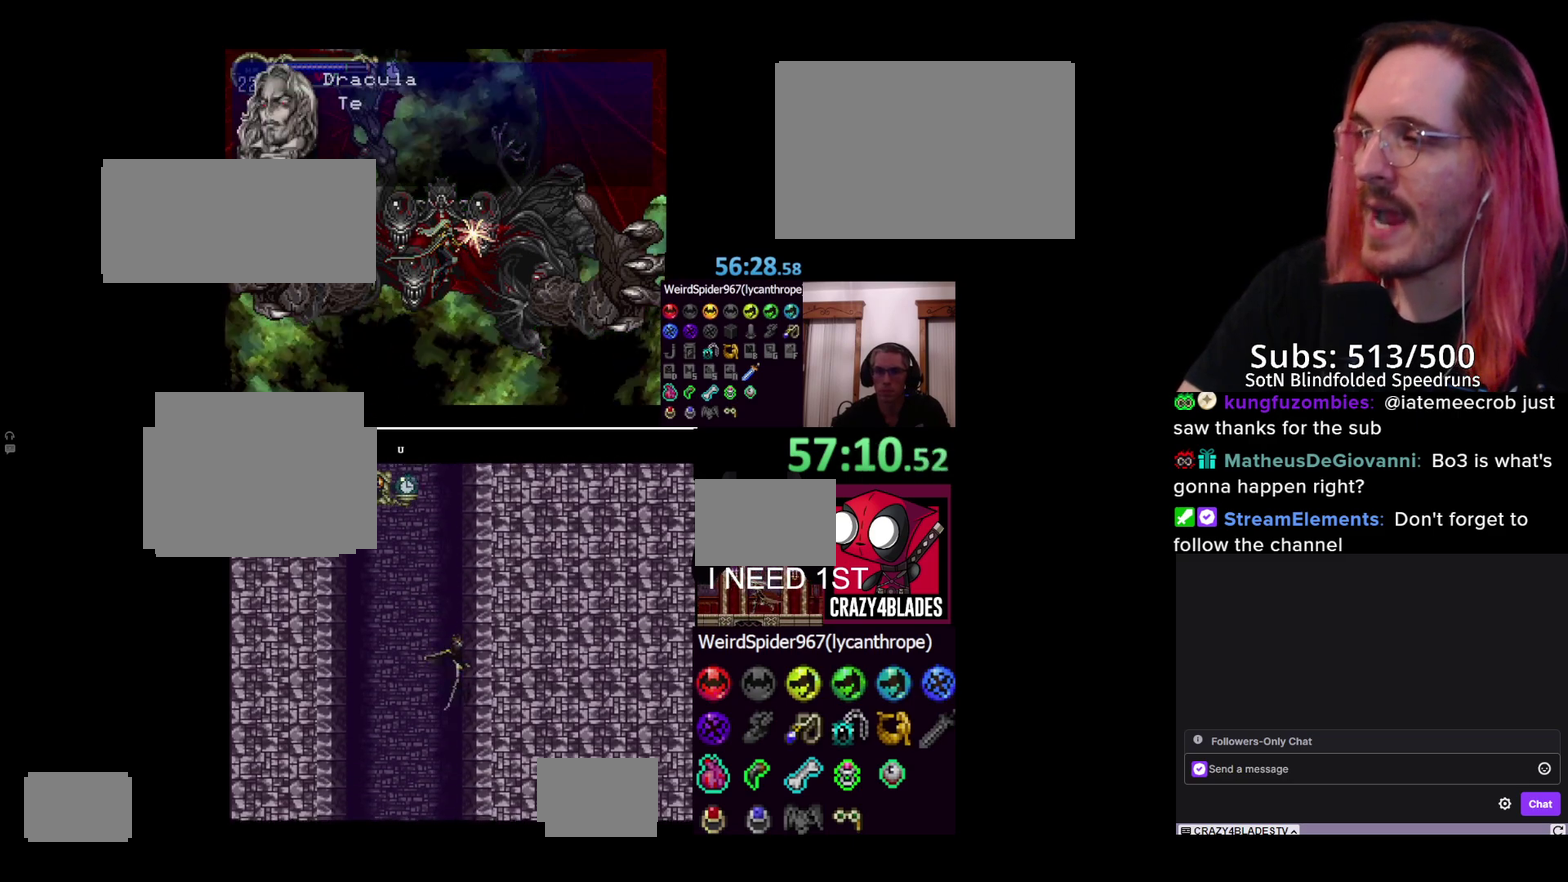
{"buttons": ["DPAD_UP"], "left_stick": "center", "right_stick": "center", "events": []}
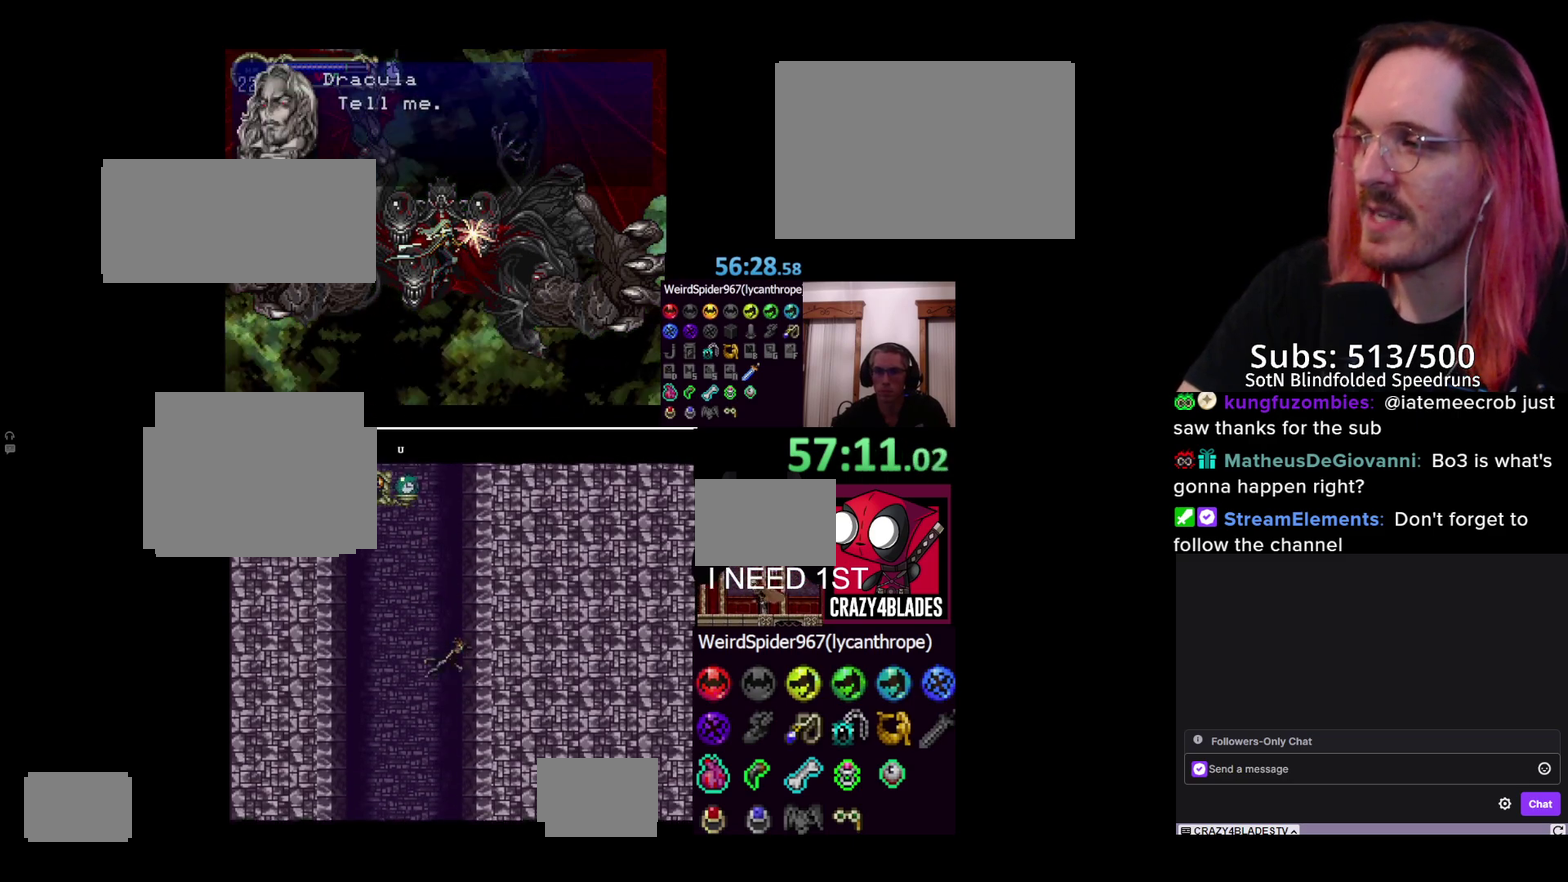
{"buttons": ["DPAD_UP"], "left_stick": "center", "right_stick": "center", "events": []}
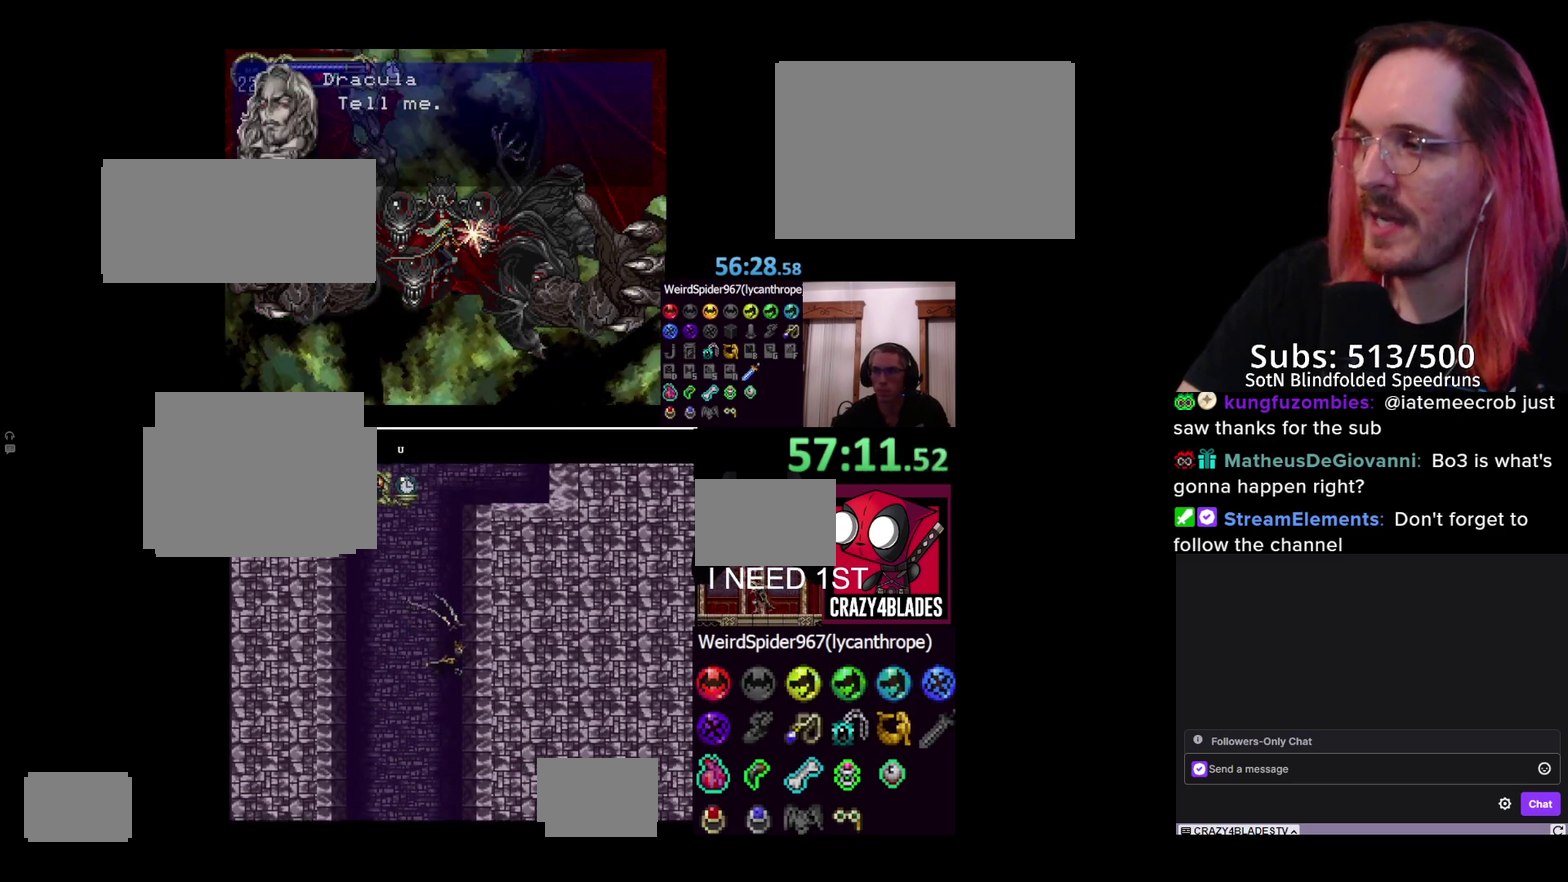
{"buttons": ["DPAD_UP"], "left_stick": "center", "right_stick": "center", "events": []}
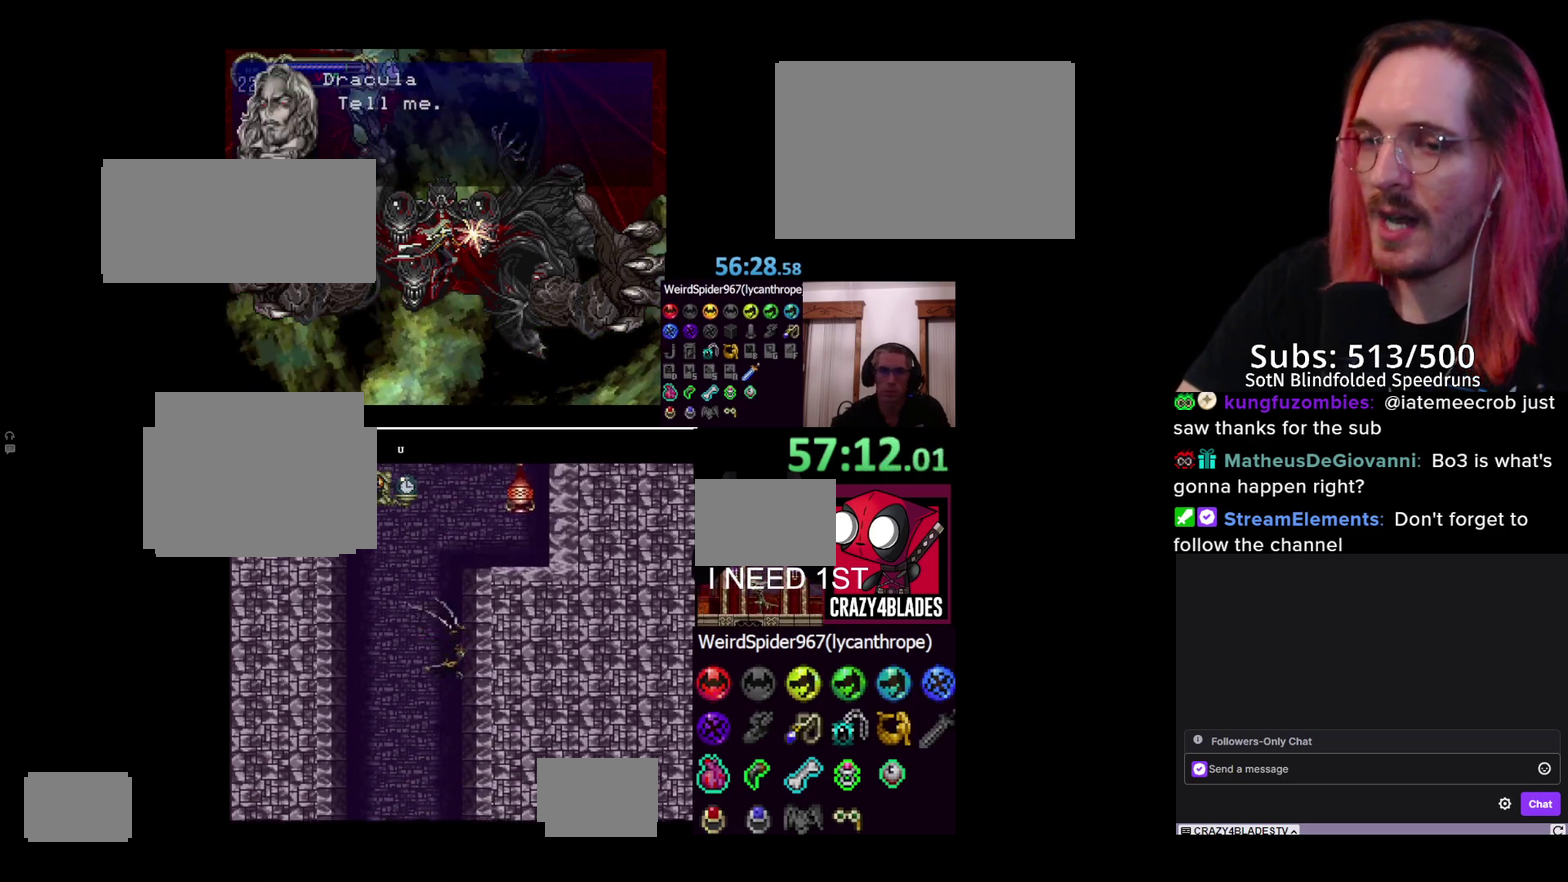
{"buttons": ["DPAD_UP"], "left_stick": "center", "right_stick": "center", "events": []}
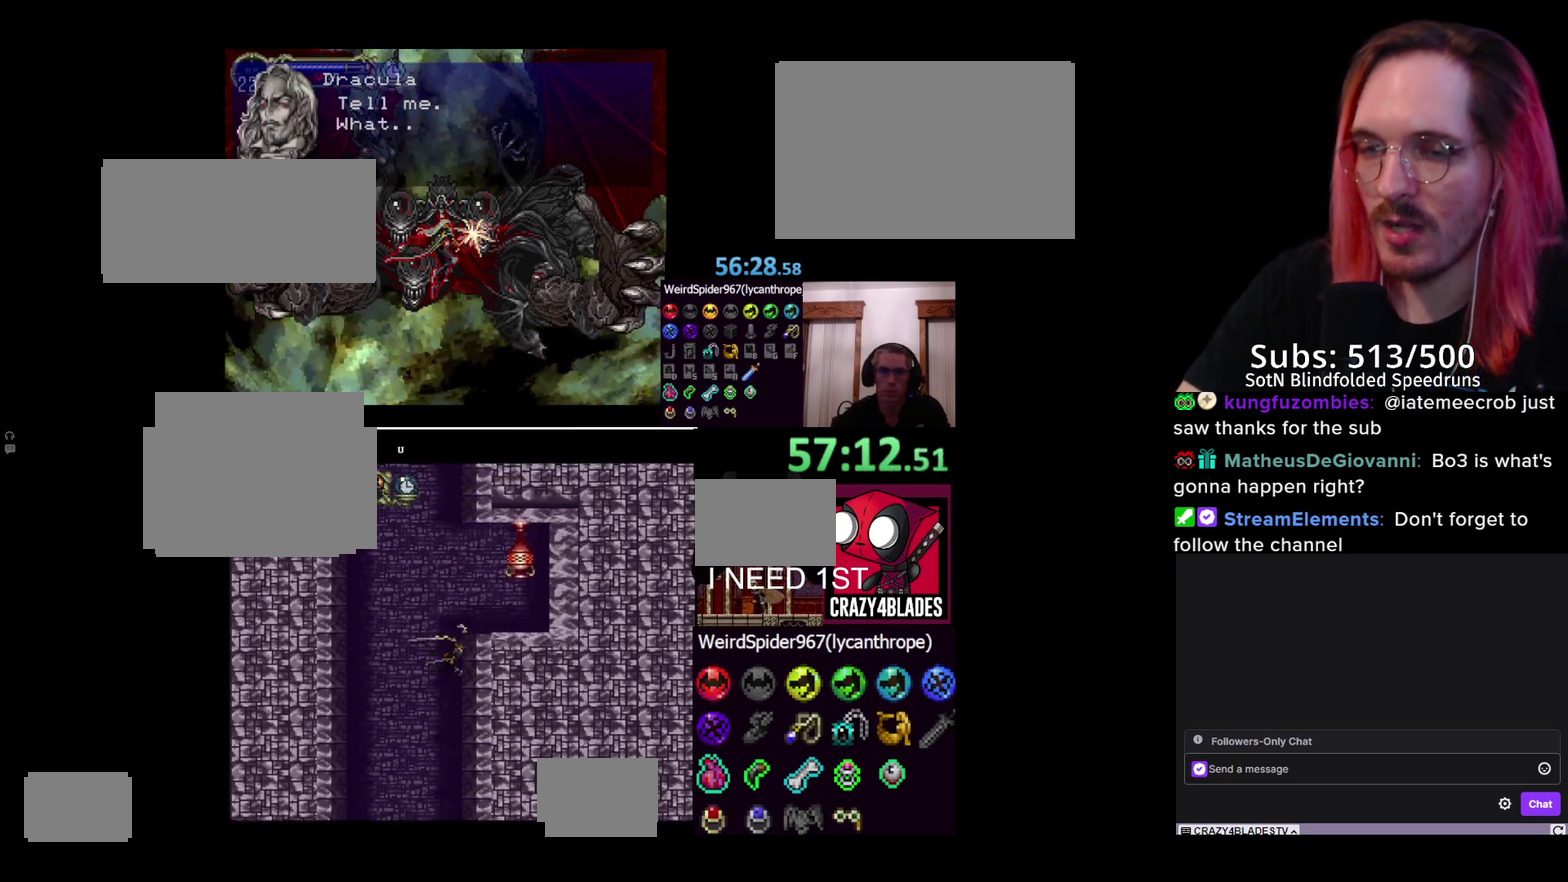
{"buttons": ["DPAD_UP", "DPAD_RIGHT"], "left_stick": "center", "right_stick": "center", "events": [[317, "DPAD_RIGHT", "down"]]}
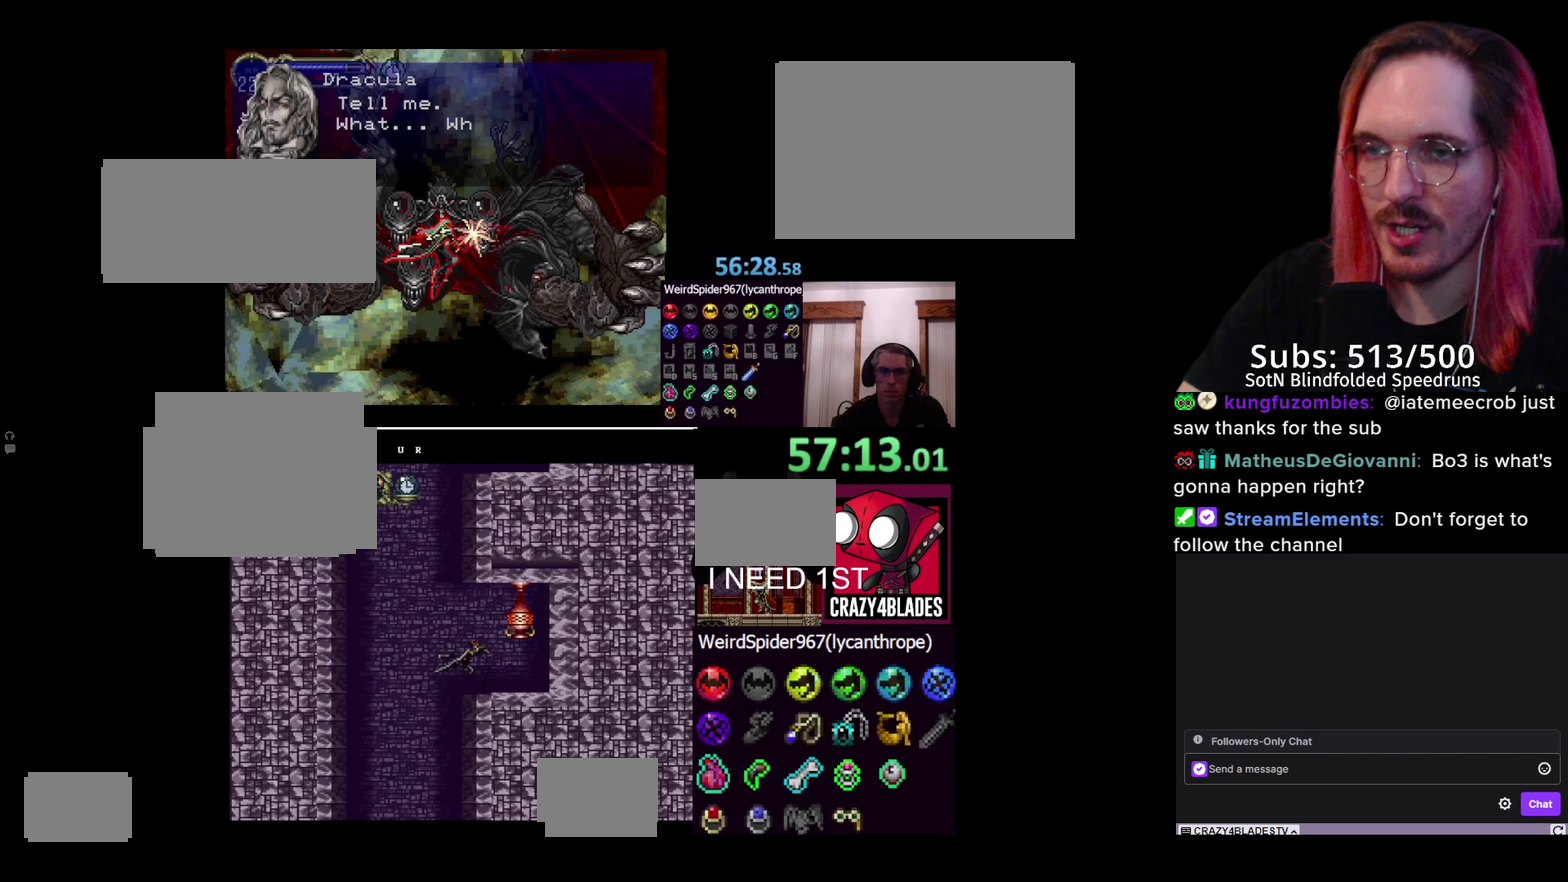
{"buttons": ["X"], "left_stick": "center", "right_stick": "center", "events": [[167, "DPAD_RIGHT", "up"], [217, "DPAD_UP", "up"], [433, "X", "down"]]}
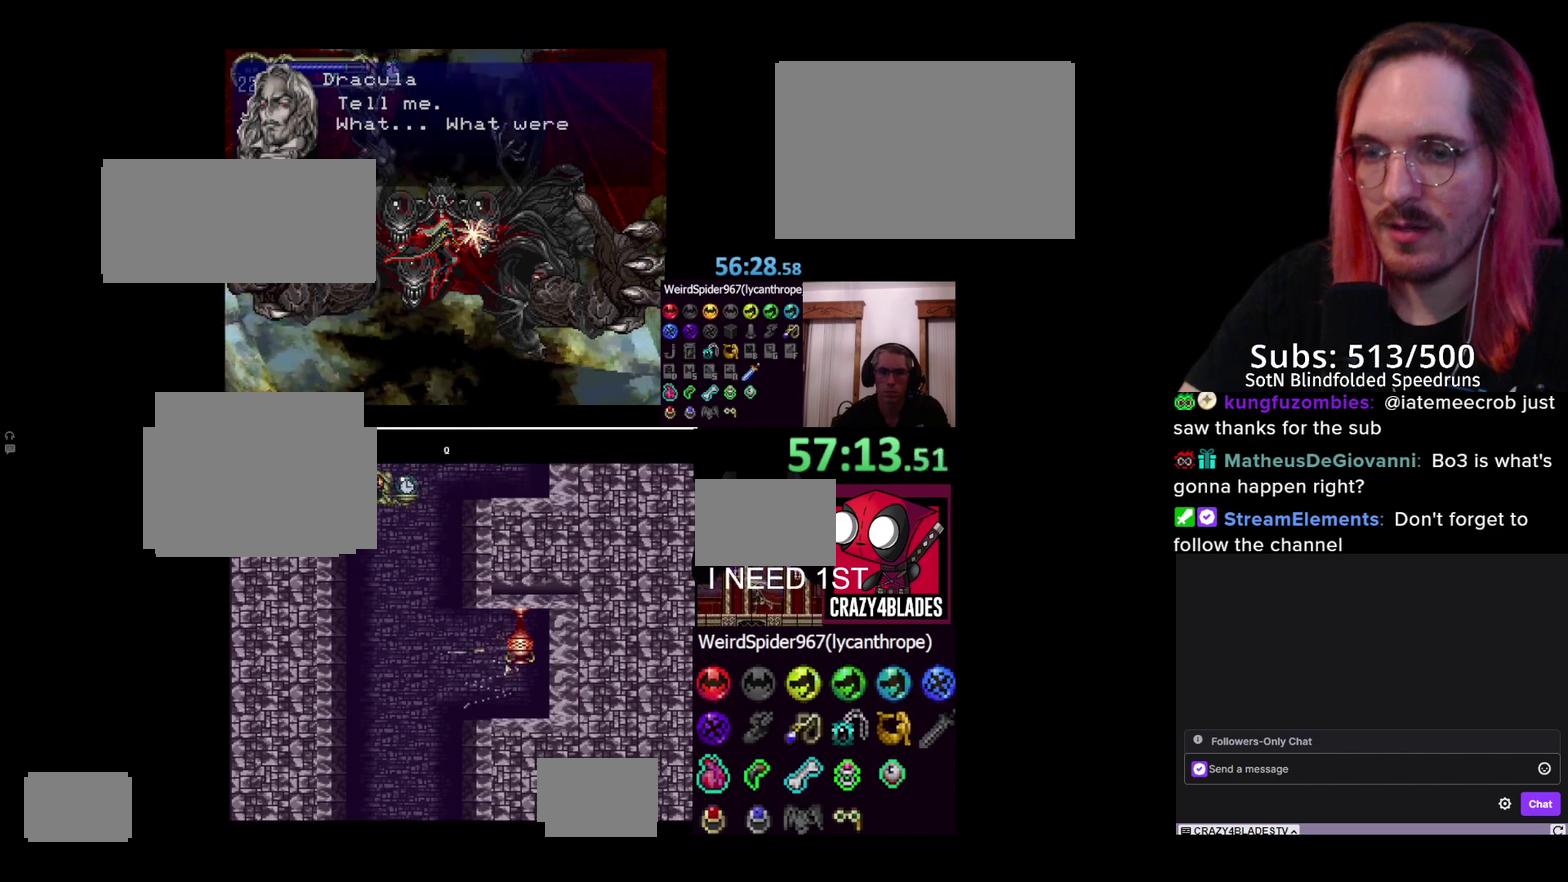
{"buttons": [], "left_stick": "center", "right_stick": "center", "events": [[50, "X", "up"], [117, "X", "down"], [183, "X", "up"], [267, "X", "down"], [333, "X", "up"]]}
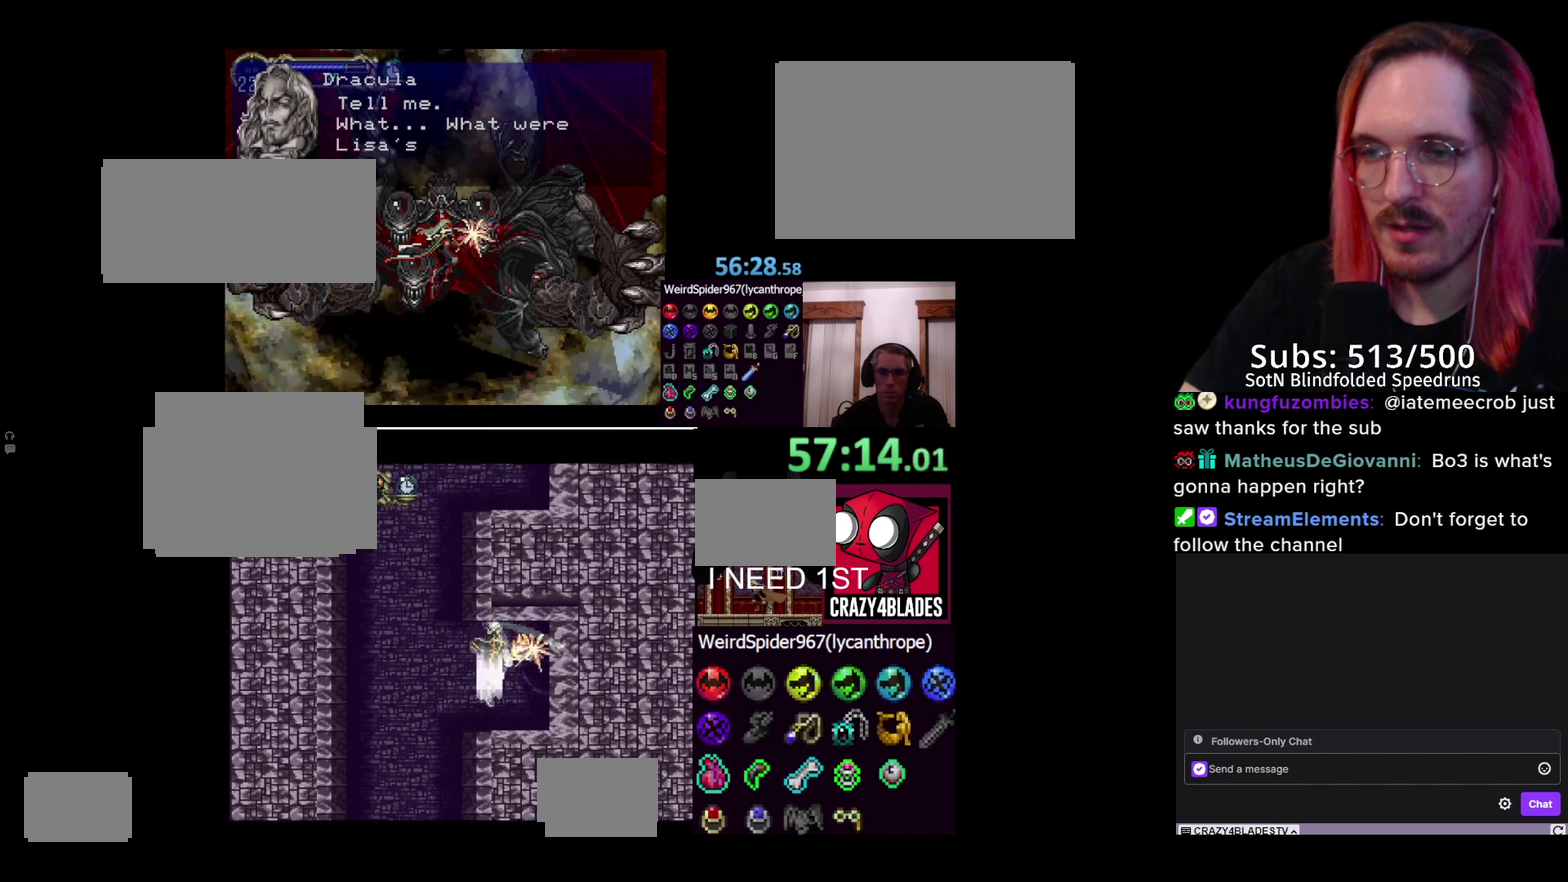
{"buttons": ["DPAD_LEFT"], "left_stick": "center", "right_stick": "center", "events": [[50, "X", "down"], [117, "X", "up"], [350, "DPAD_LEFT", "down"]]}
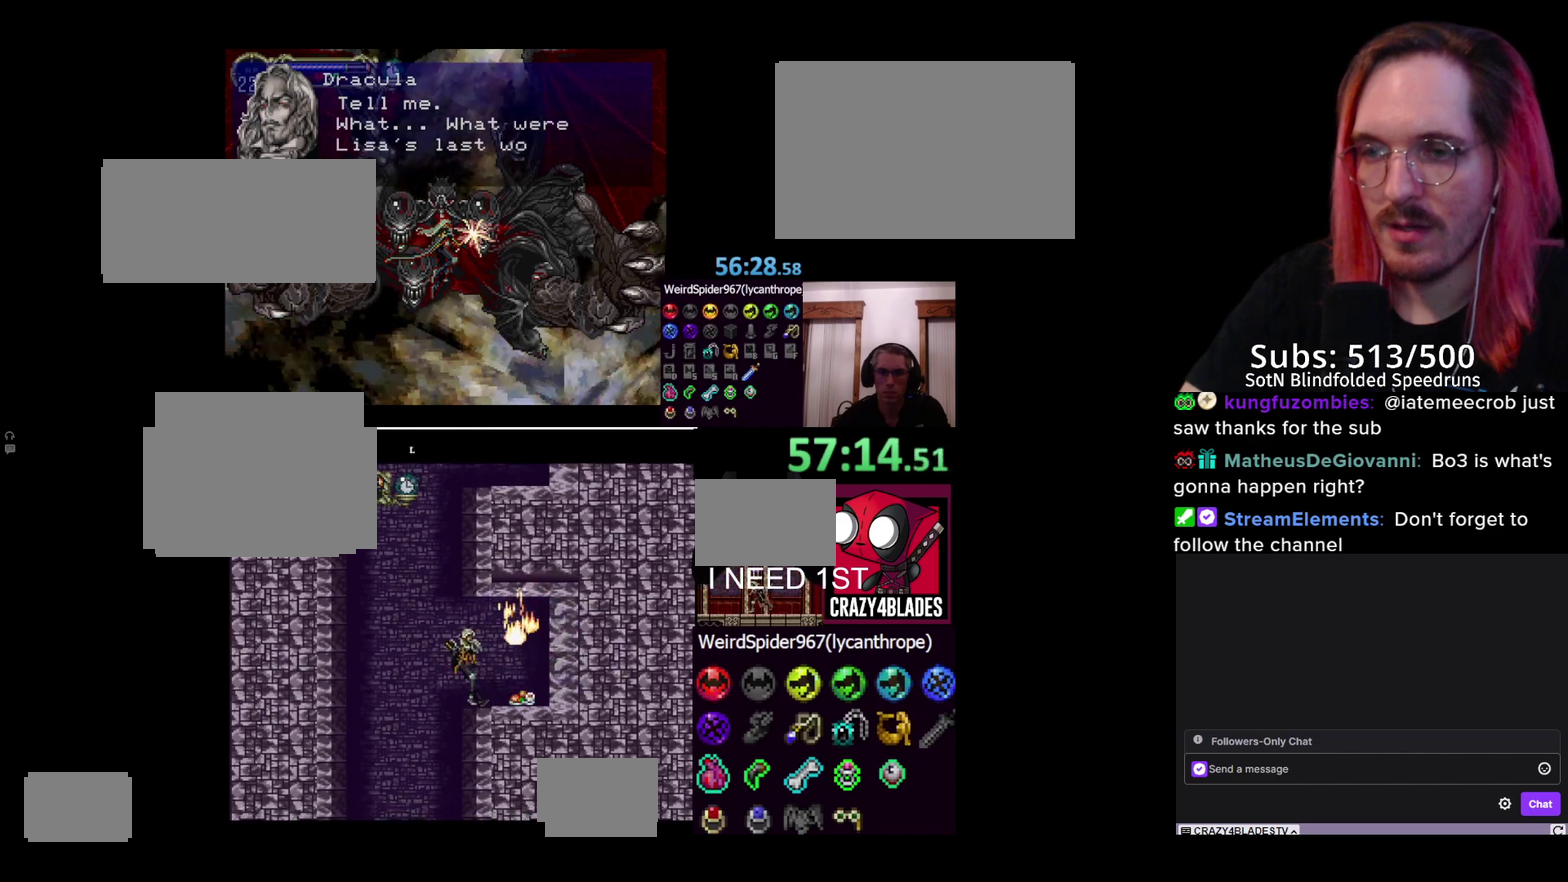
{"buttons": ["A", "DPAD_UP", "DPAD_RIGHT"], "left_stick": "center", "right_stick": "center", "events": [[33, "A", "down"], [217, "DPAD_LEFT", "up"], [233, "DPAD_RIGHT", "down"], [233, "DPAD_UP", "down"]]}
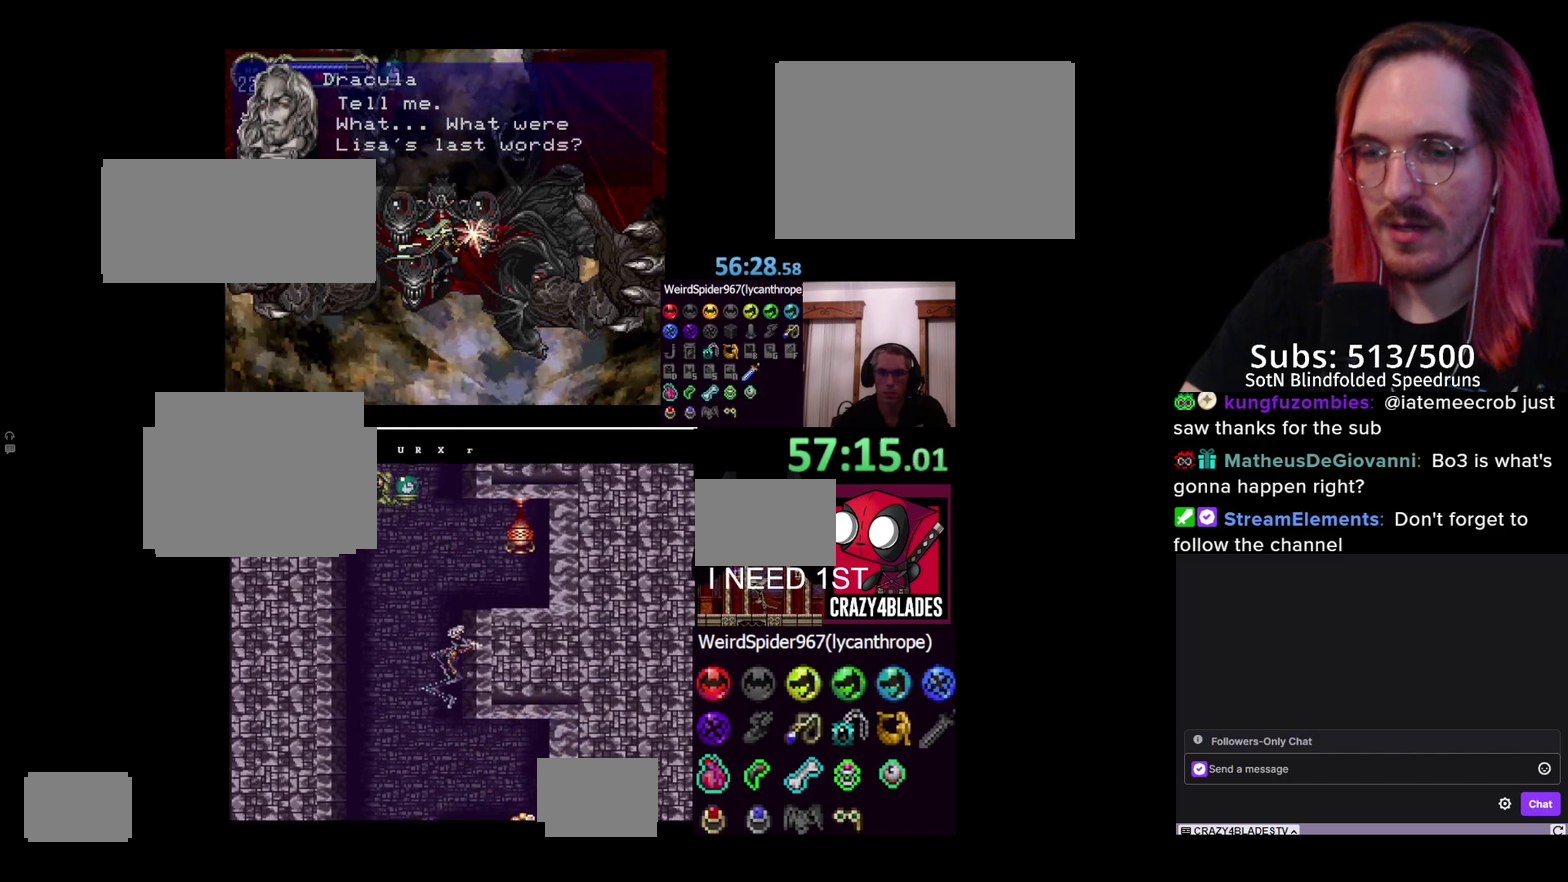
{"buttons": ["DPAD_UP"], "left_stick": "center", "right_stick": "center", "events": [[50, "DPAD_RIGHT", "up"], [100, "A", "up"]]}
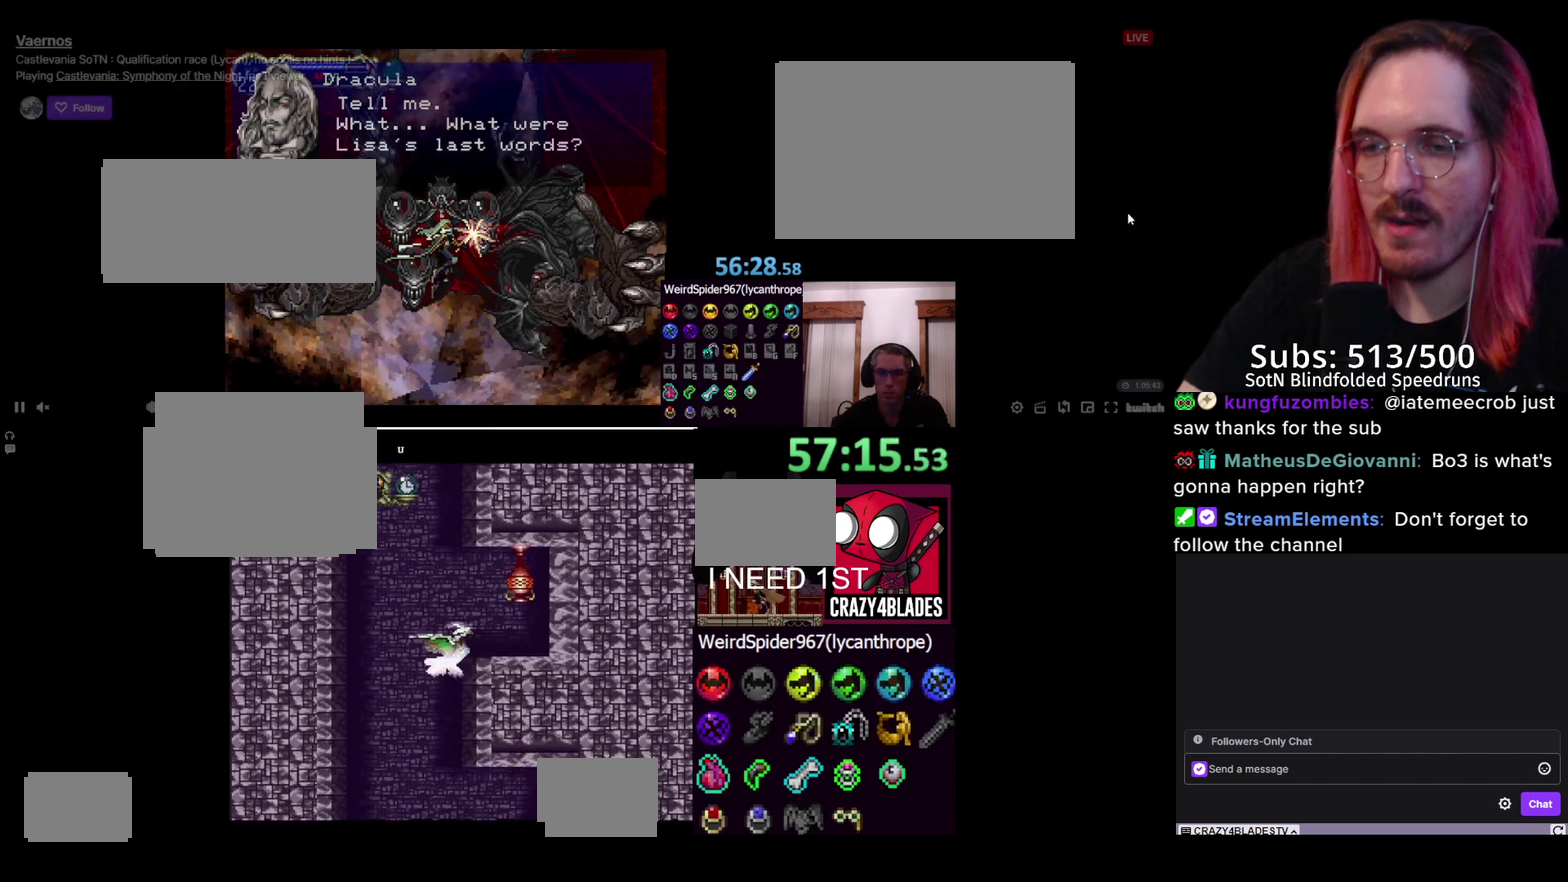
{"buttons": [], "left_stick": "center", "right_stick": "center", "events": [[217, "DPAD_RIGHT", "down"], [450, "DPAD_RIGHT", "up"], [500, "DPAD_UP", "up"]]}
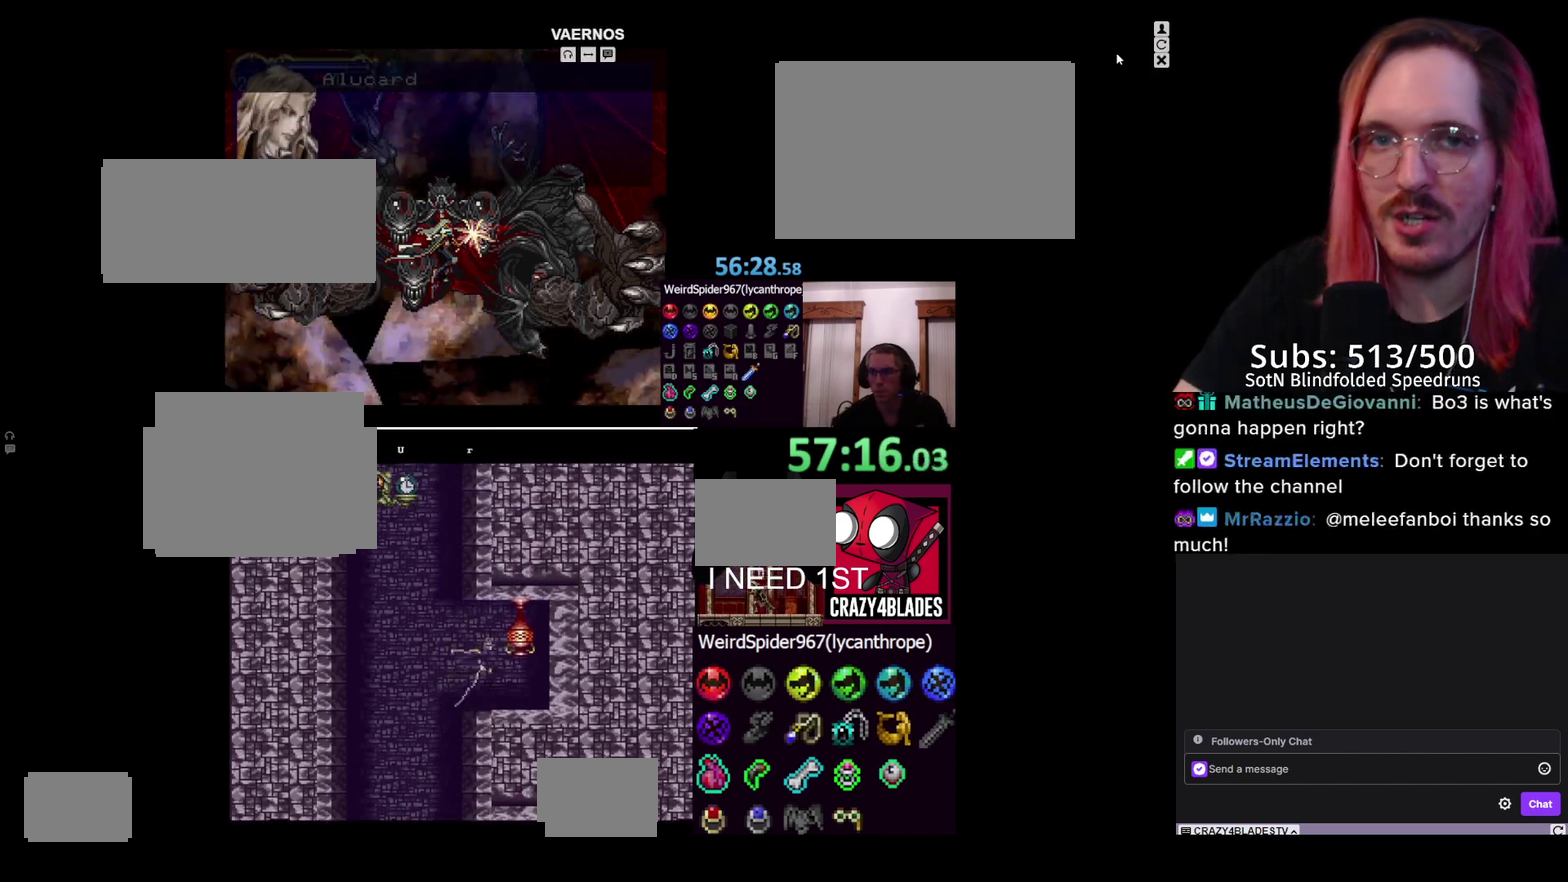
{"buttons": [], "left_stick": "center", "right_stick": "center", "events": [[217, "X", "down"], [283, "X", "up"], [367, "X", "down"], [433, "X", "up"]]}
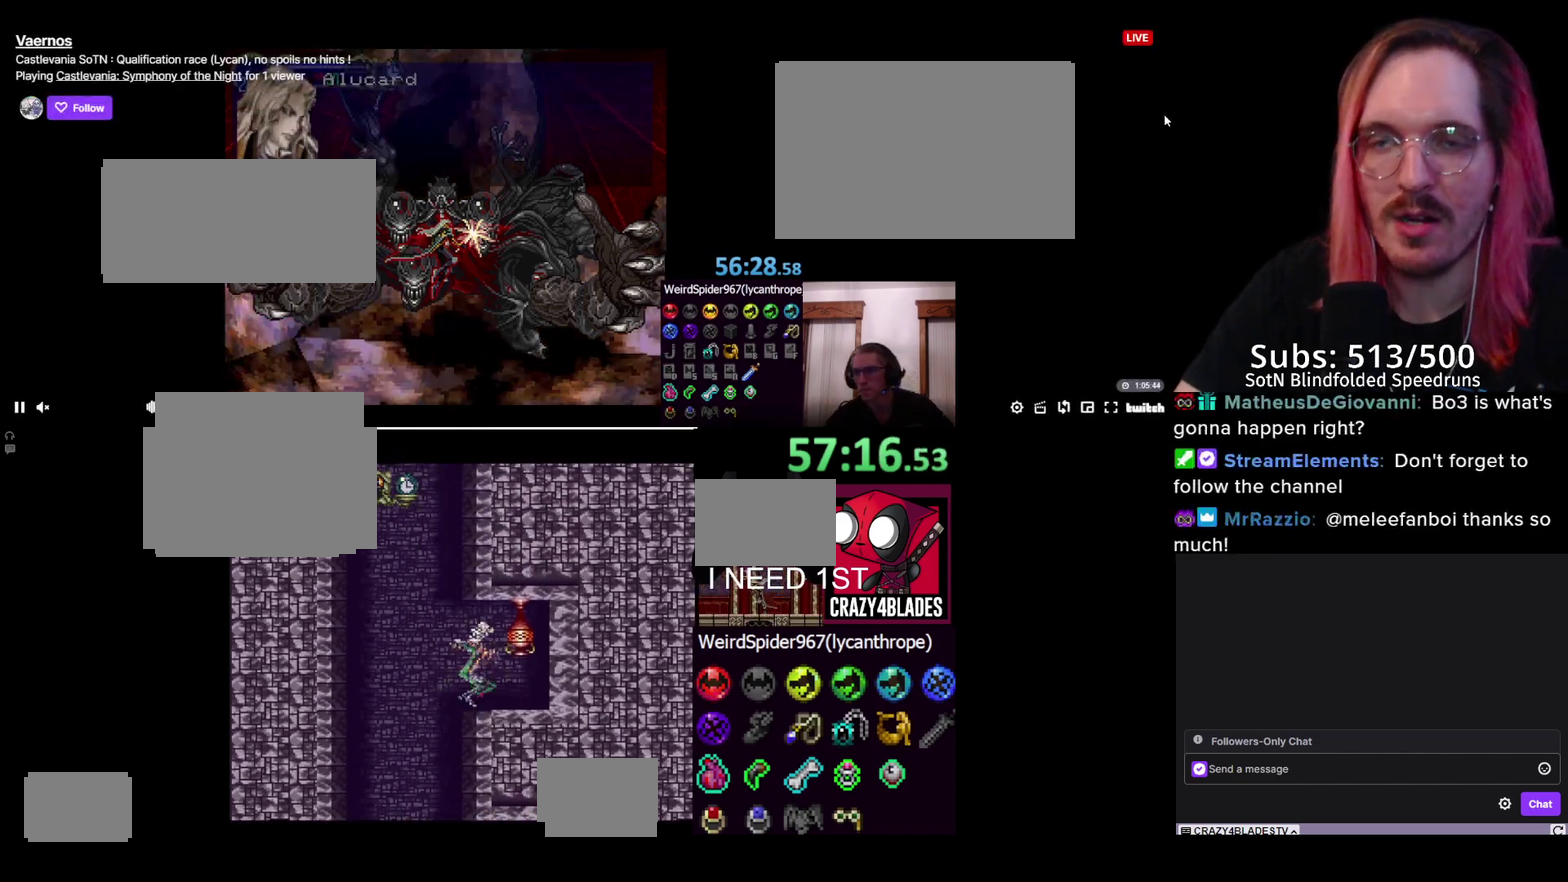
{"buttons": [], "left_stick": "center", "right_stick": "center", "events": [[17, "X", "down"], [83, "X", "up"], [167, "X", "down"], [267, "X", "up"], [367, "X", "down"], [433, "X", "up"]]}
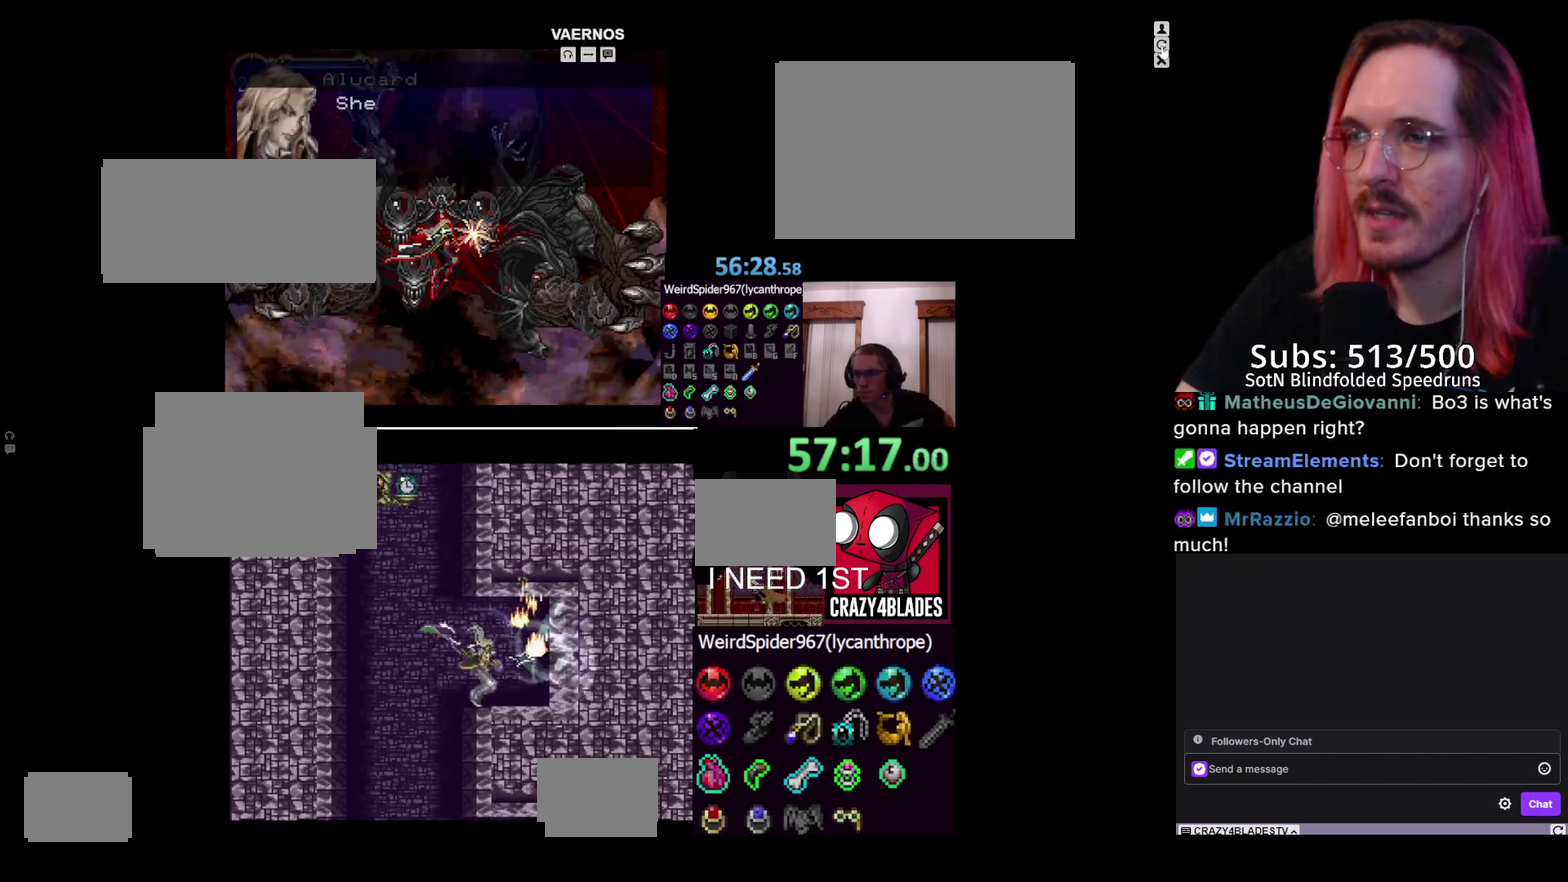
{"buttons": ["A", "DPAD_UP", "DPAD_RIGHT"], "left_stick": "center", "right_stick": "center", "events": [[50, "DPAD_LEFT", "down"], [217, "A", "down"], [350, "DPAD_LEFT", "up"], [383, "DPAD_RIGHT", "down"], [400, "DPAD_UP", "down"]]}